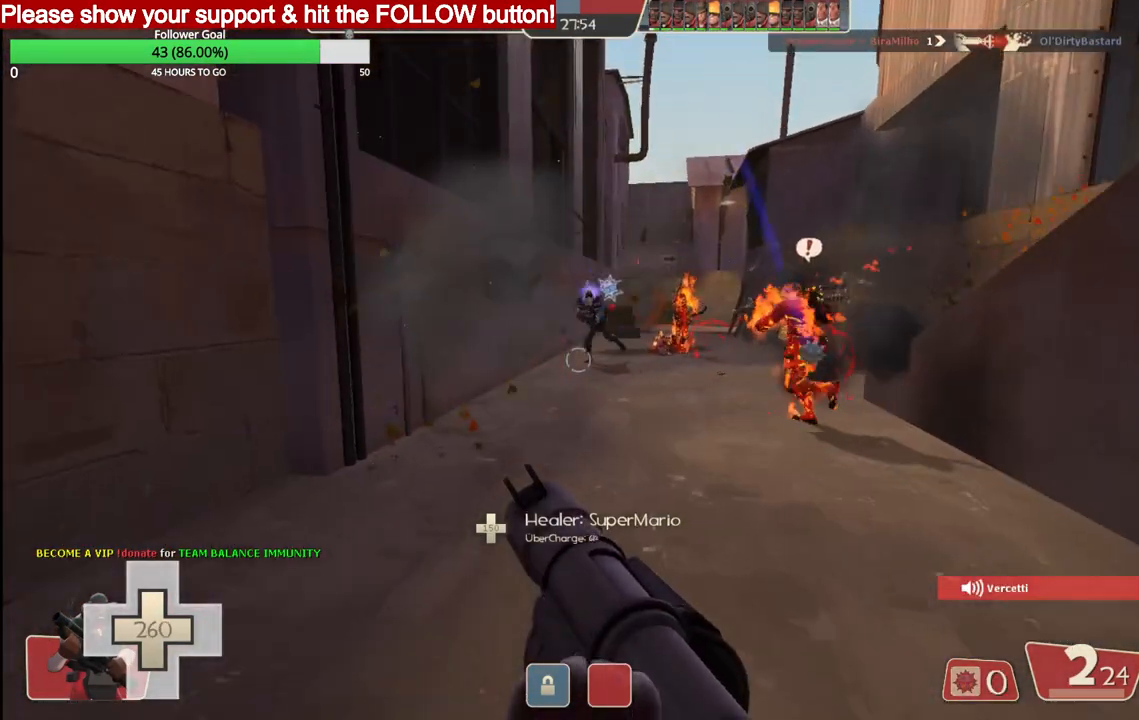
Gameplay with a controller (PlayStation layout); each line is a JSON object with the inputs held at the frame after it. "events" lists button and stick changes between this image and that frame as [ms after this image, input, new state], when the widget could be followed in between.
{"buttons": [], "left_stick": "down", "right_stick": "center", "events": [[67, "L2", "up"], [117, "L2", "down"], [200, "L2", "up"], [250, "R2", "down"], [367, "left_stick", "down"], [483, "R2", "up"]]}
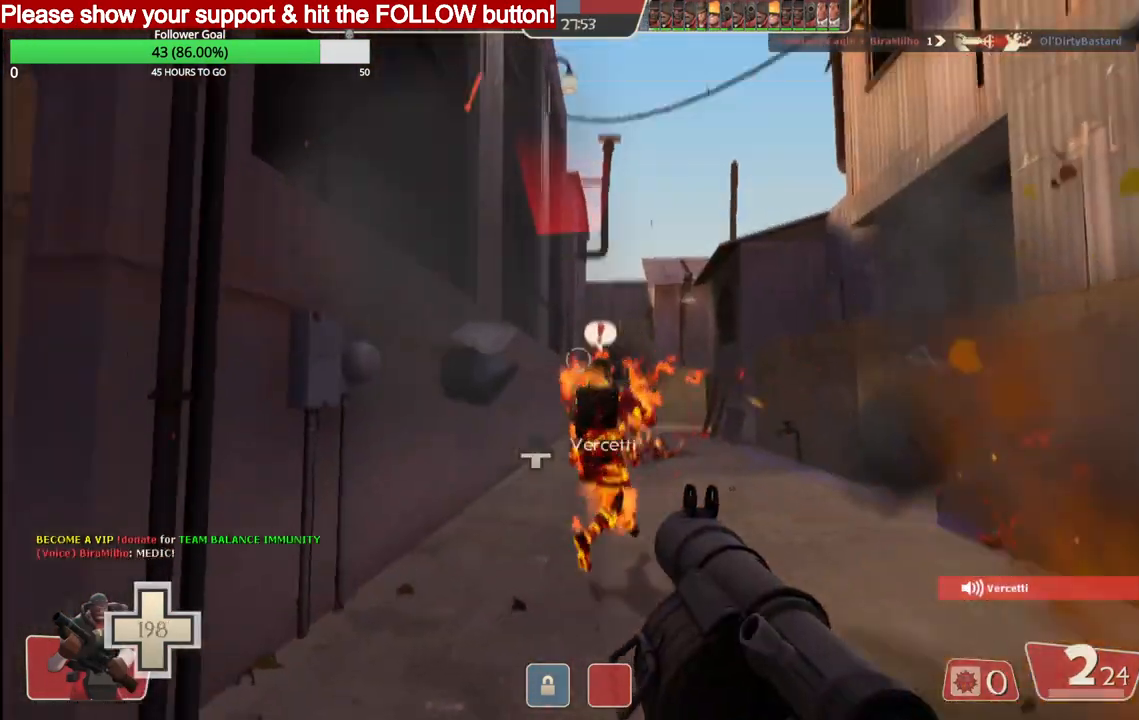
{"buttons": ["L2", "R2"], "left_stick": "up", "right_stick": "center", "events": [[33, "R2", "down"], [100, "R2", "up"], [150, "R2", "down"], [200, "left_stick", "up"], [250, "R2", "up"], [300, "R2", "down"], [400, "R2", "up"], [417, "L2", "down"], [450, "R2", "down"]]}
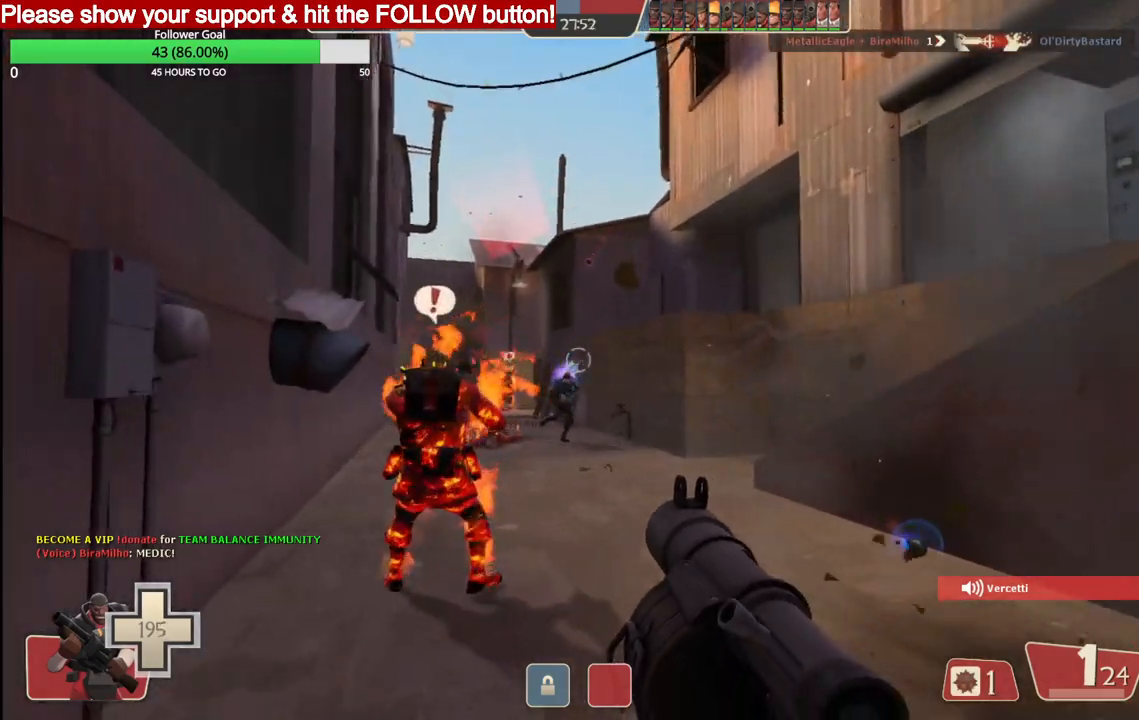
{"buttons": ["R2"], "left_stick": "down-right", "right_stick": "center", "events": [[33, "R2", "up"], [67, "L2", "up"], [83, "R2", "down"], [117, "left_stick", "up-right"], [133, "L2", "down"], [183, "R2", "up"], [233, "R2", "down"], [250, "left_stick", "right"], [267, "L2", "up"], [350, "L2", "down"], [467, "L2", "up"], [467, "left_stick", "down-right"]]}
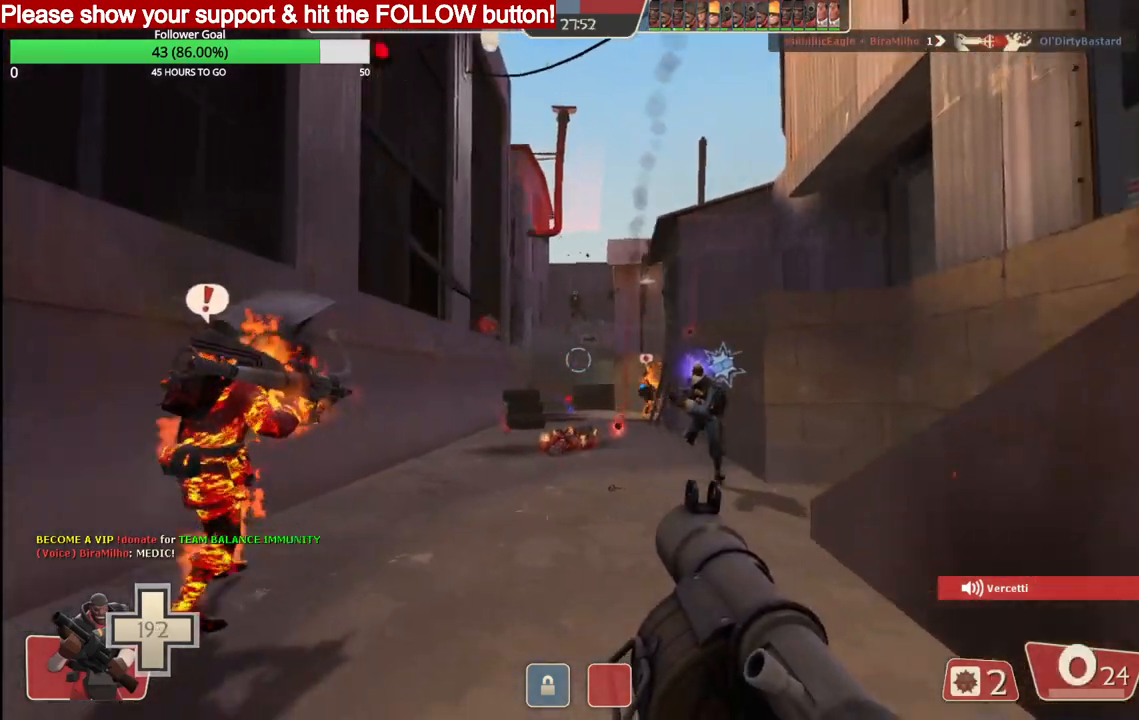
{"buttons": ["L2", "R2"], "left_stick": "down-left", "right_stick": "center", "events": [[17, "L2", "down"], [17, "left_stick", "down"], [67, "R2", "up"], [67, "left_stick", "down-left"], [117, "R2", "down"], [133, "L2", "up"], [233, "L2", "down"], [350, "L2", "up"], [417, "L2", "down"]]}
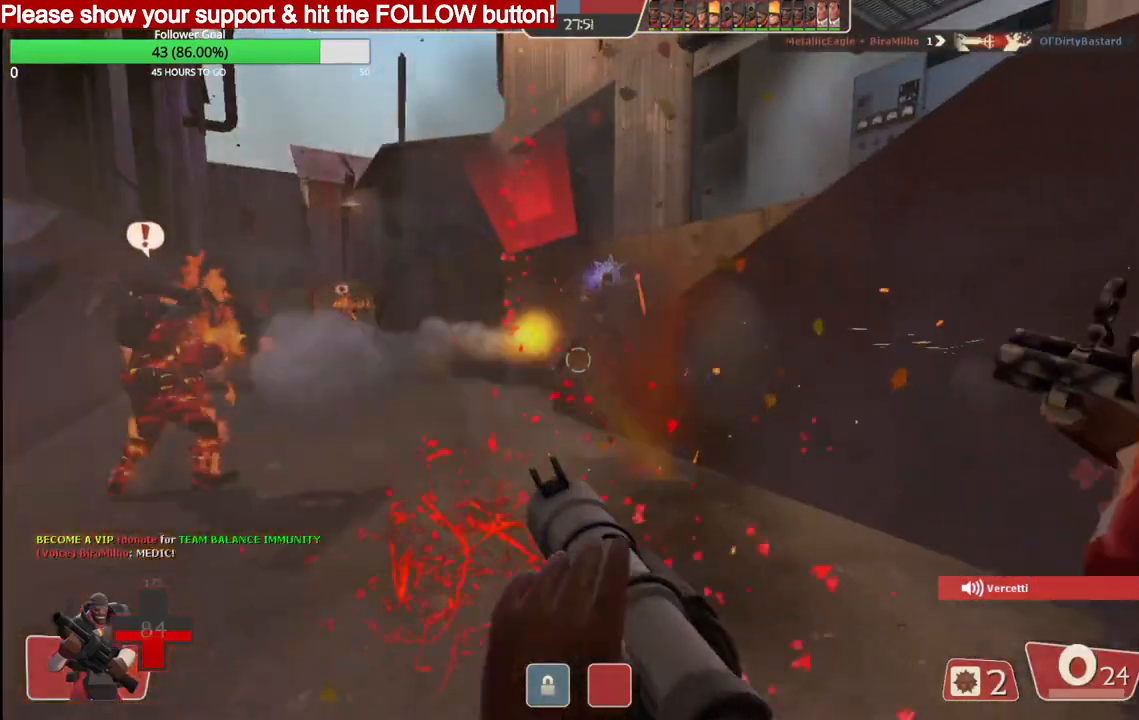
{"buttons": ["SQUARE", "L2"], "left_stick": "down", "right_stick": "center", "events": [[33, "L2", "up"], [33, "left_stick", "down"], [83, "L2", "down"], [217, "L2", "up"], [267, "L2", "down"], [367, "R2", "up"], [450, "SQUARE", "down"]]}
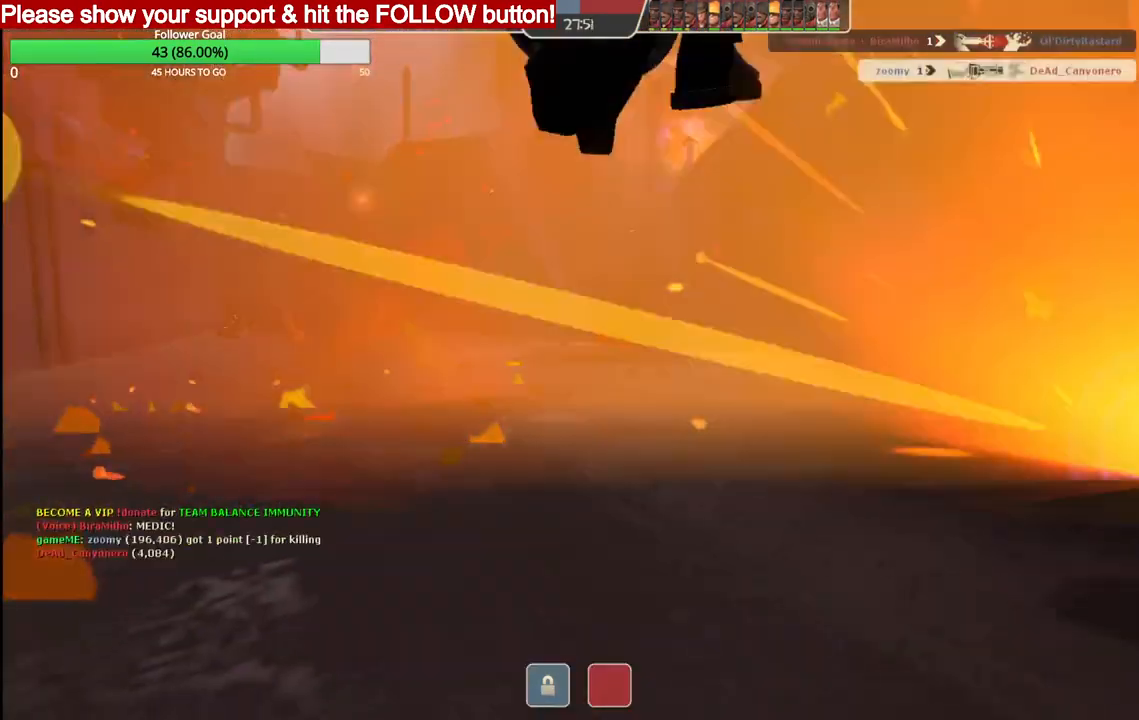
{"buttons": [], "left_stick": "center", "right_stick": "center", "events": [[17, "SQUARE", "up"], [33, "left_stick", "right"], [83, "SQUARE", "down"], [117, "left_stick", "up-right"], [167, "SQUARE", "up"], [233, "L2", "up"], [250, "SQUARE", "down"], [267, "left_stick", "up"], [367, "SQUARE", "up"], [417, "left_stick", "center"]]}
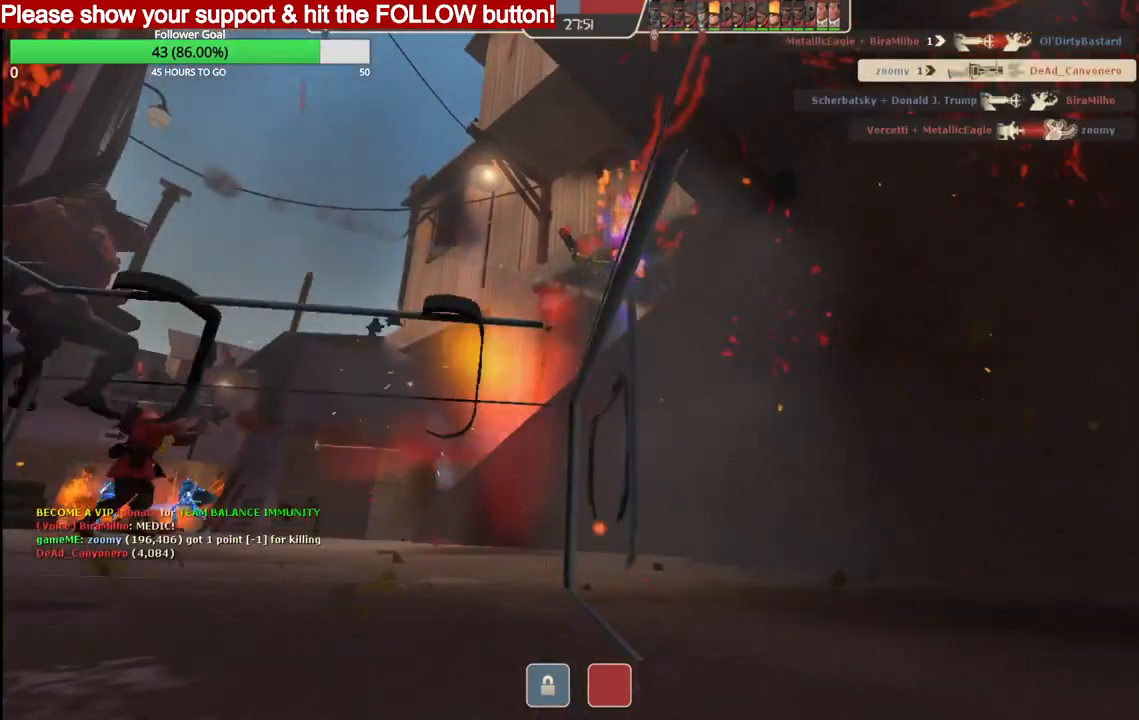
{"buttons": [], "left_stick": "center", "right_stick": "center", "events": []}
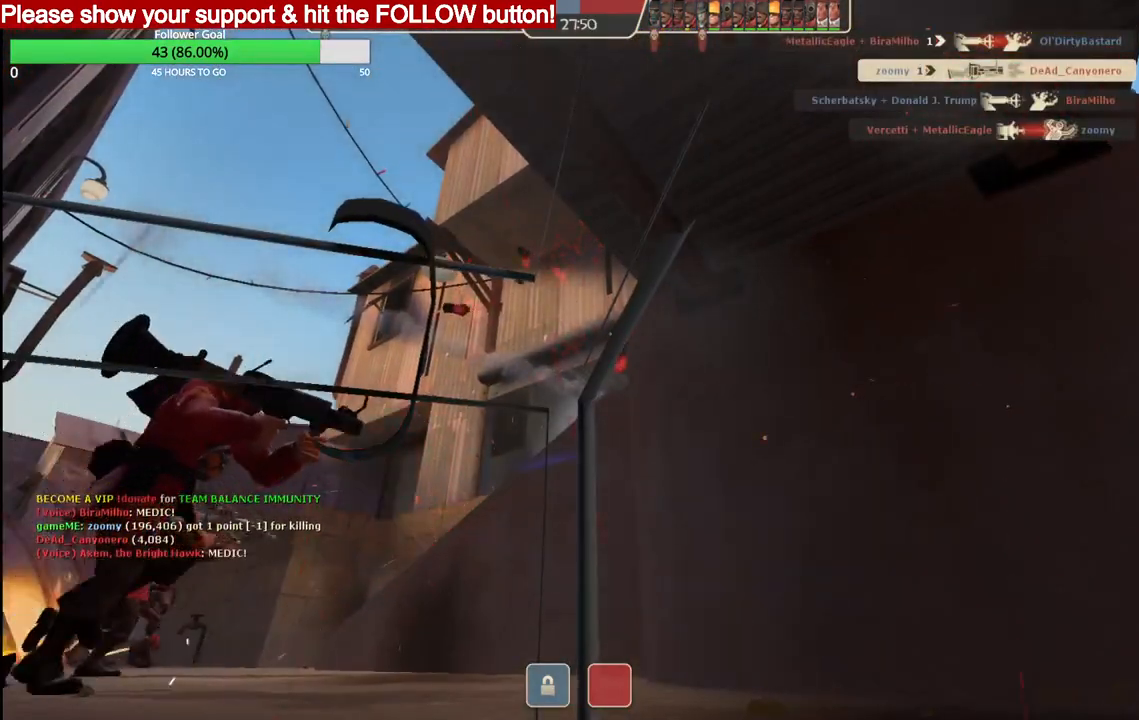
{"buttons": [], "left_stick": "center", "right_stick": "center", "events": []}
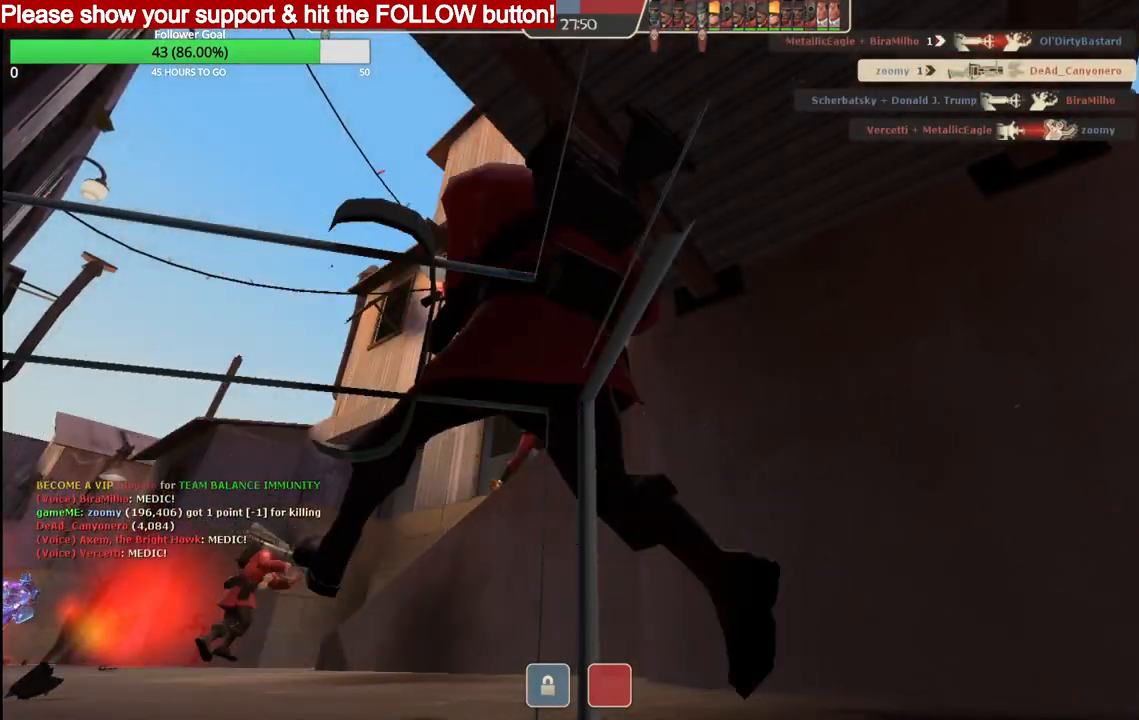
{"buttons": [], "left_stick": "center", "right_stick": "center", "events": []}
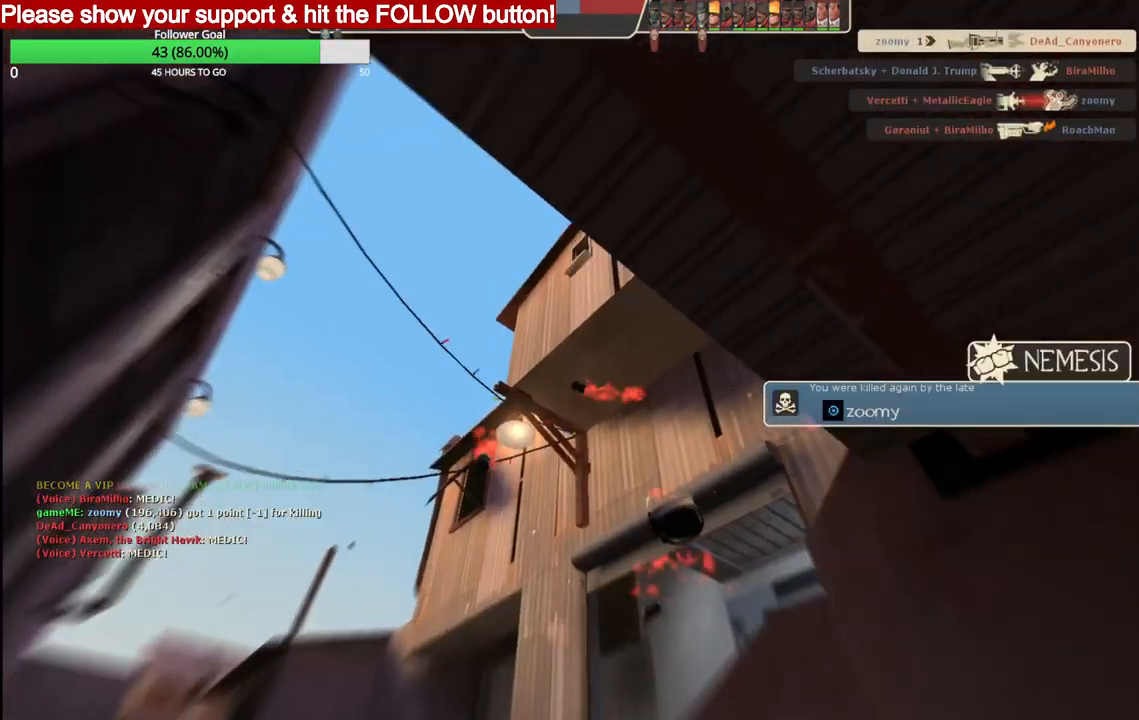
{"buttons": [], "left_stick": "center", "right_stick": "center", "events": []}
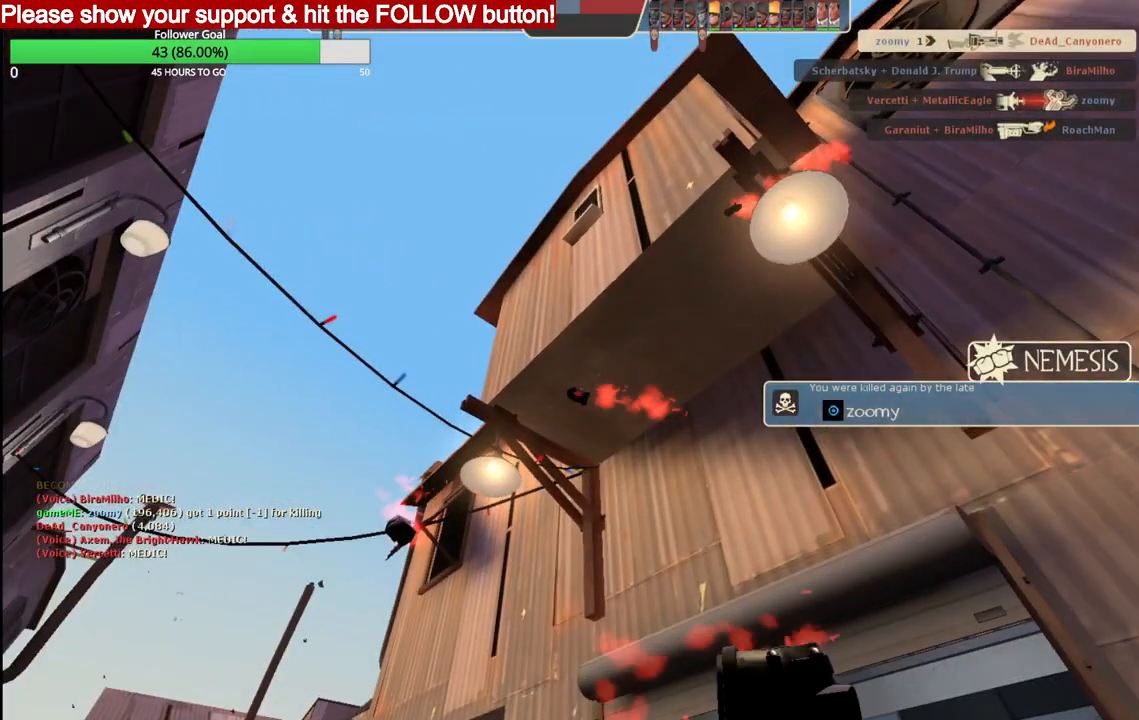
{"buttons": [], "left_stick": "center", "right_stick": "center", "events": []}
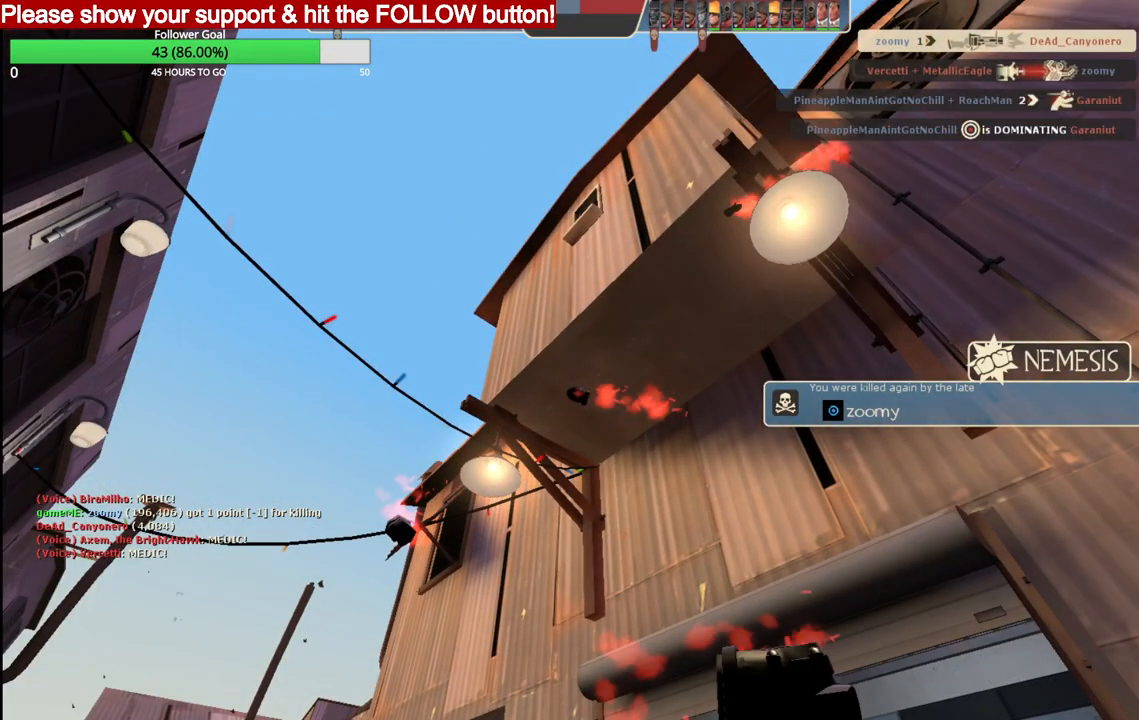
{"buttons": [], "left_stick": "center", "right_stick": "center", "events": []}
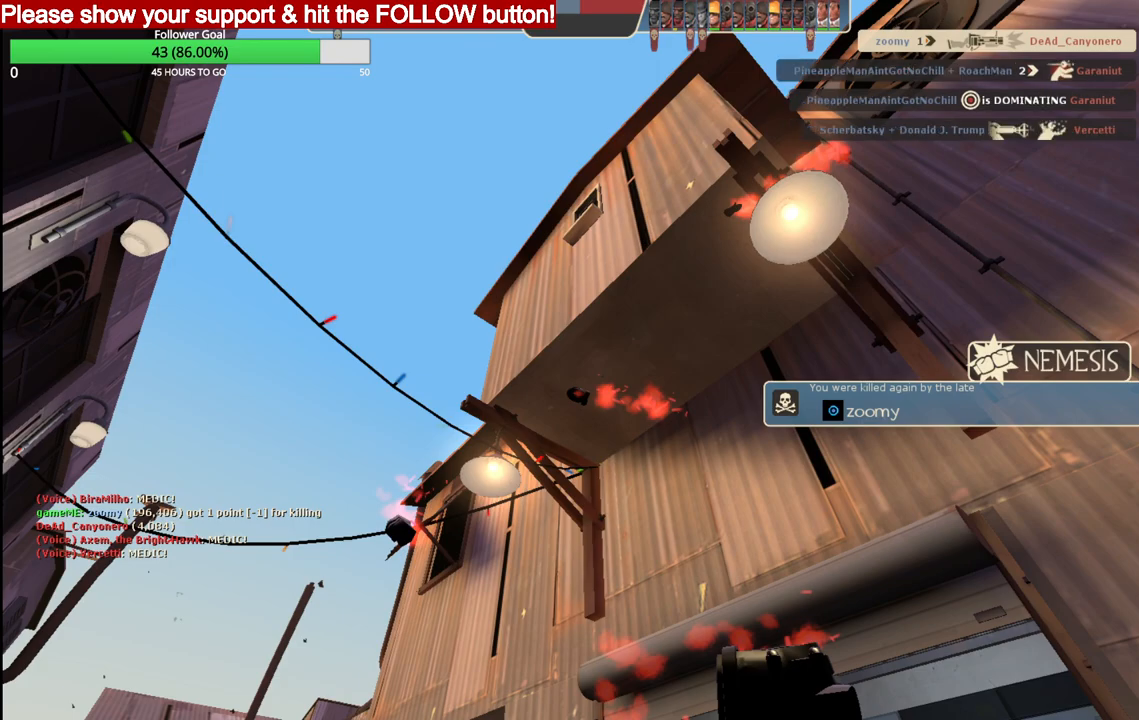
{"buttons": [], "left_stick": "center", "right_stick": "center", "events": []}
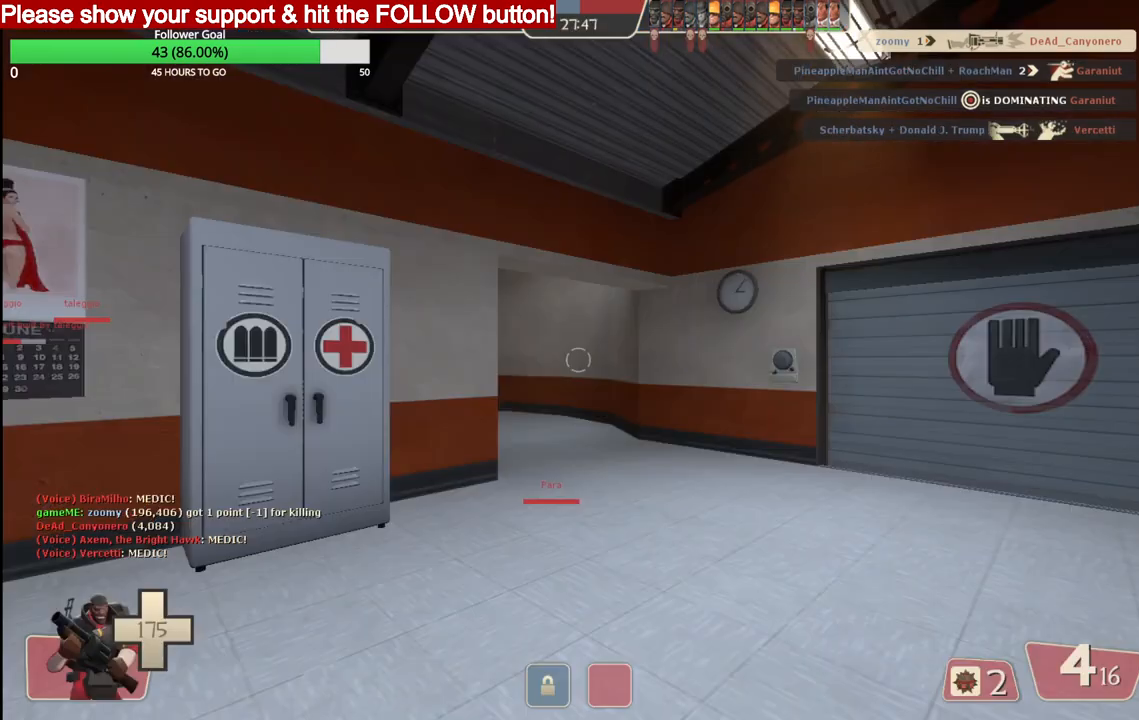
{"buttons": [], "left_stick": "center", "right_stick": "center", "events": []}
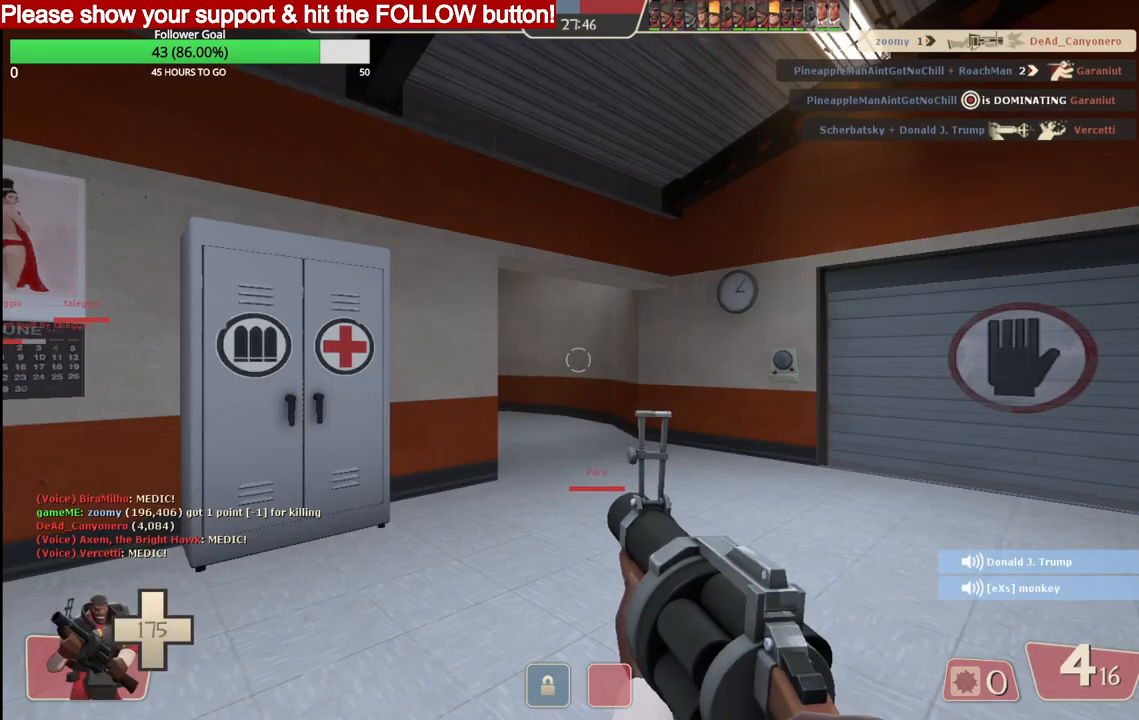
{"buttons": [], "left_stick": "up", "right_stick": "center", "events": [[100, "left_stick", "up"]]}
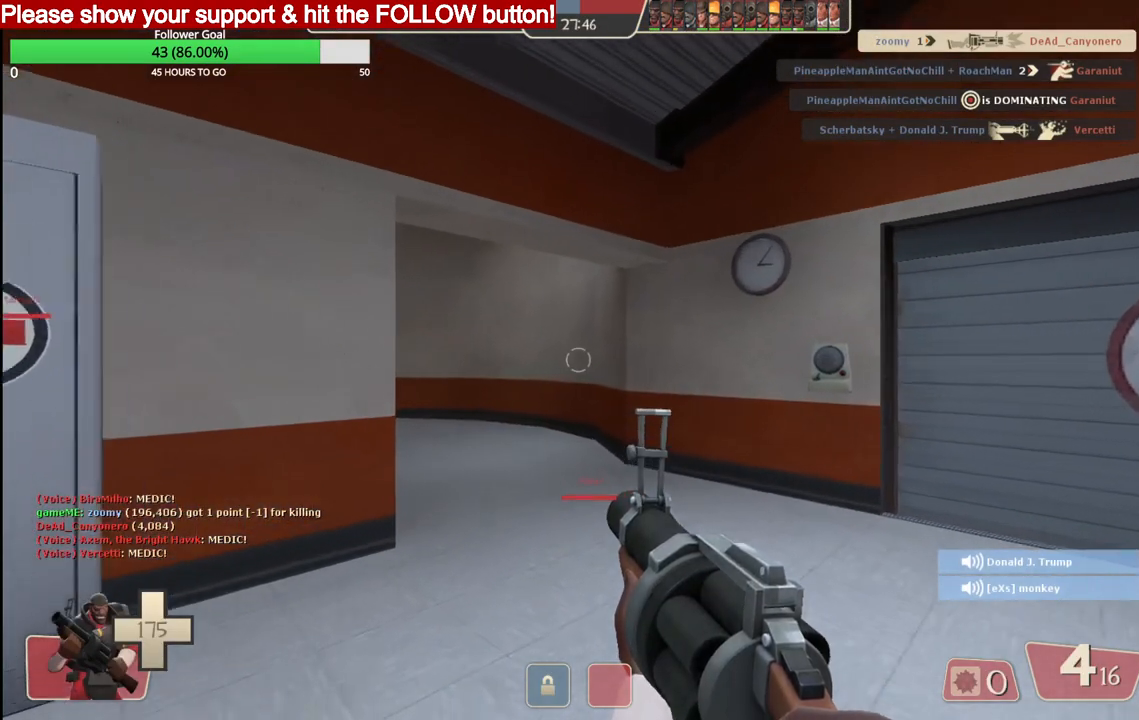
{"buttons": [], "left_stick": "up", "right_stick": "center", "events": []}
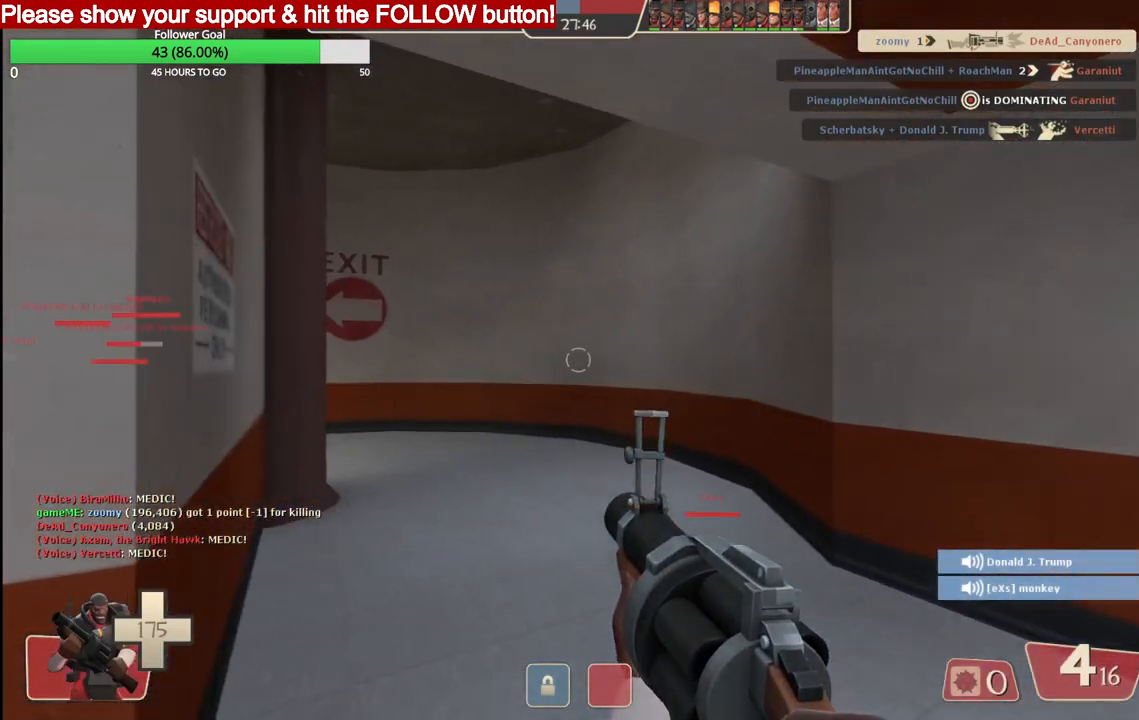
{"buttons": [], "left_stick": "up", "right_stick": "center", "events": [[150, "SQUARE", "down"], [233, "SQUARE", "up"], [283, "SQUARE", "down"], [350, "SQUARE", "up"]]}
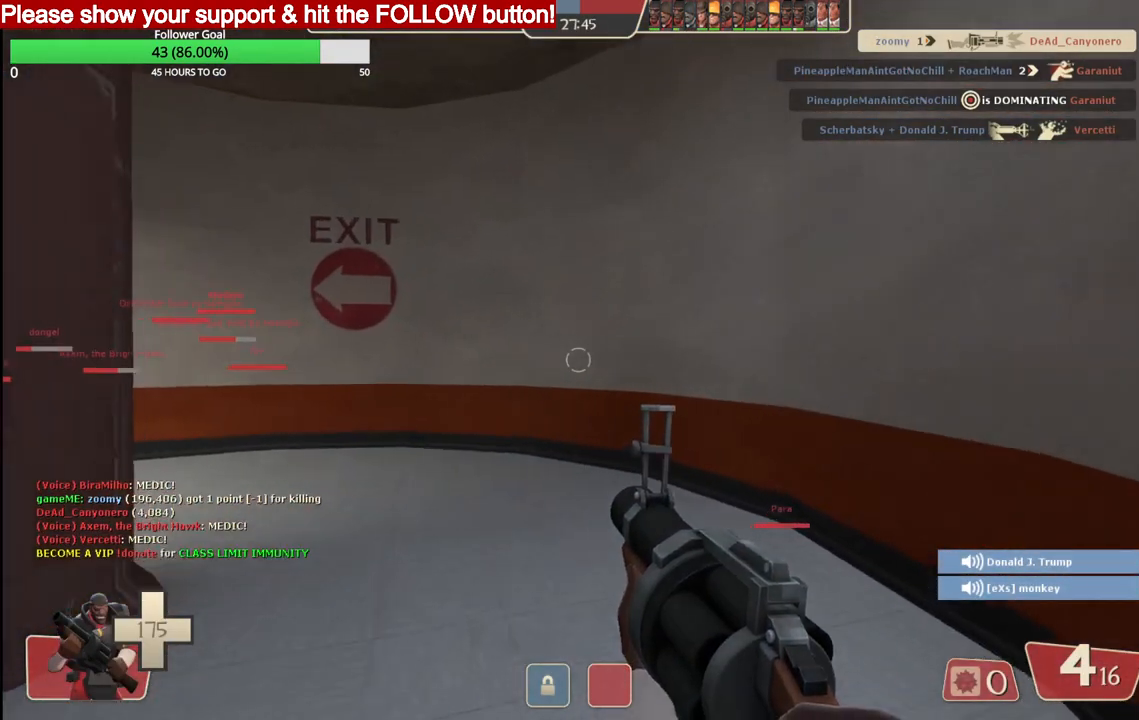
{"buttons": [], "left_stick": "up-right", "right_stick": "center", "events": [[50, "right_stick", "left"], [167, "right_stick", "center"], [267, "SQUARE", "down"], [317, "SQUARE", "up"], [383, "SQUARE", "down"], [417, "left_stick", "up-right"], [450, "SQUARE", "up"]]}
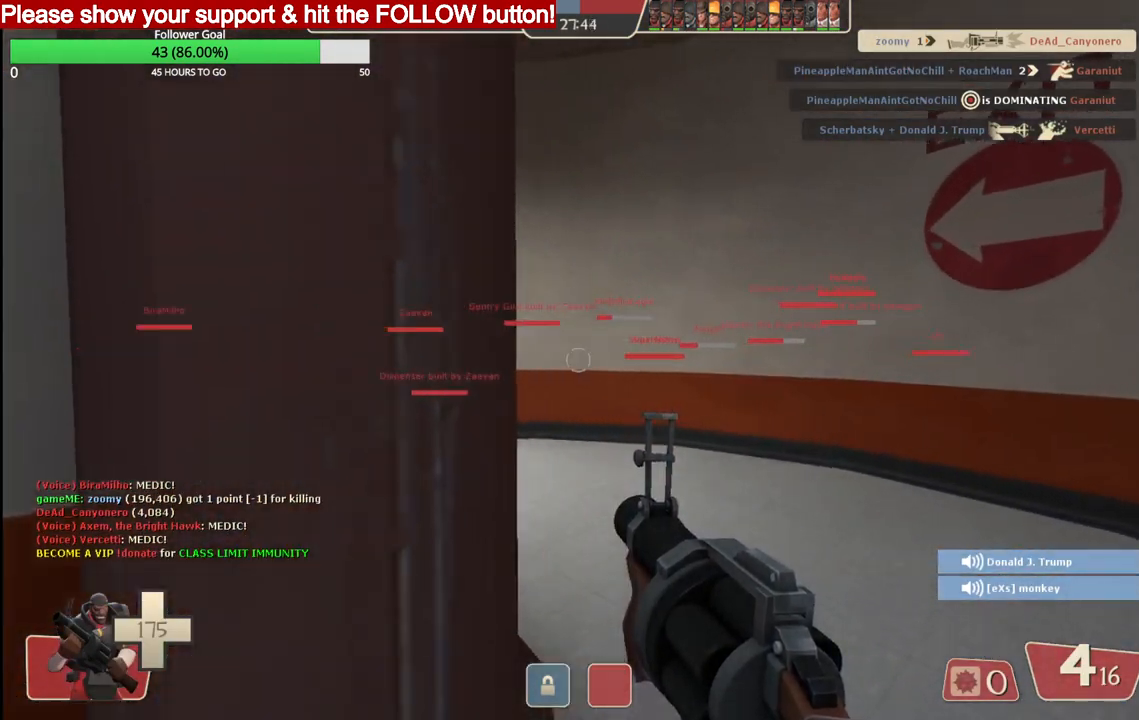
{"buttons": ["SQUARE"], "left_stick": "up", "right_stick": "center", "events": [[117, "left_stick", "up"], [217, "right_stick", "left"], [367, "right_stick", "center"], [450, "SQUARE", "down"]]}
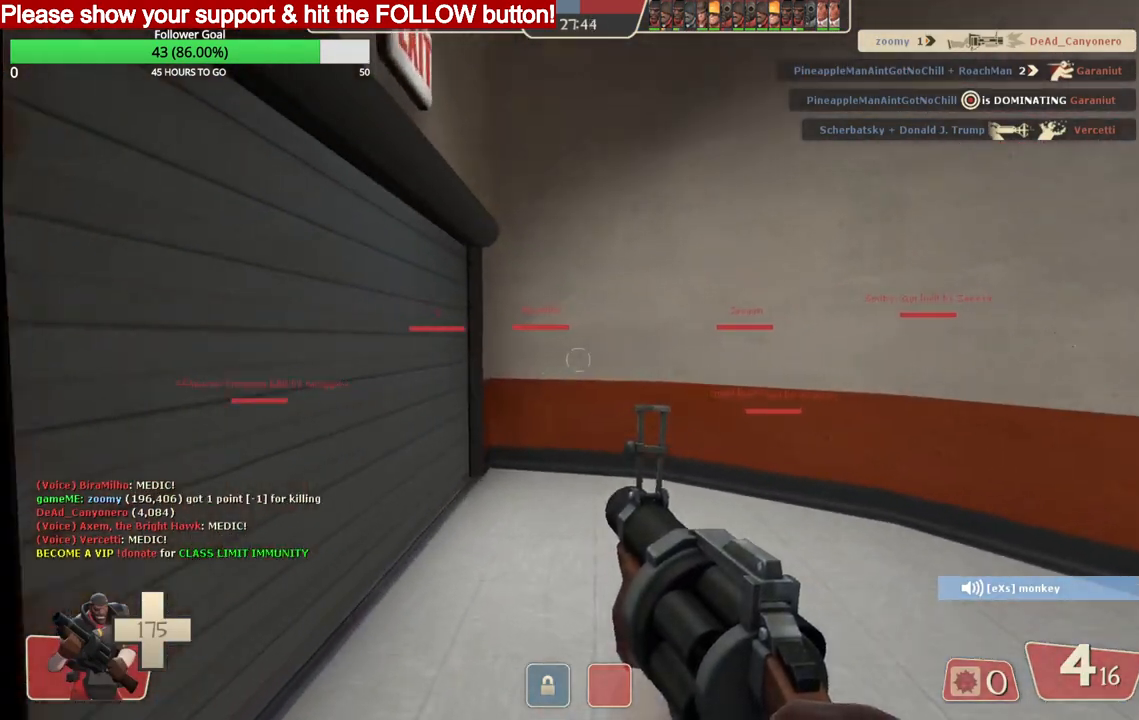
{"buttons": [], "left_stick": "up", "right_stick": "center", "events": [[17, "SQUARE", "up"]]}
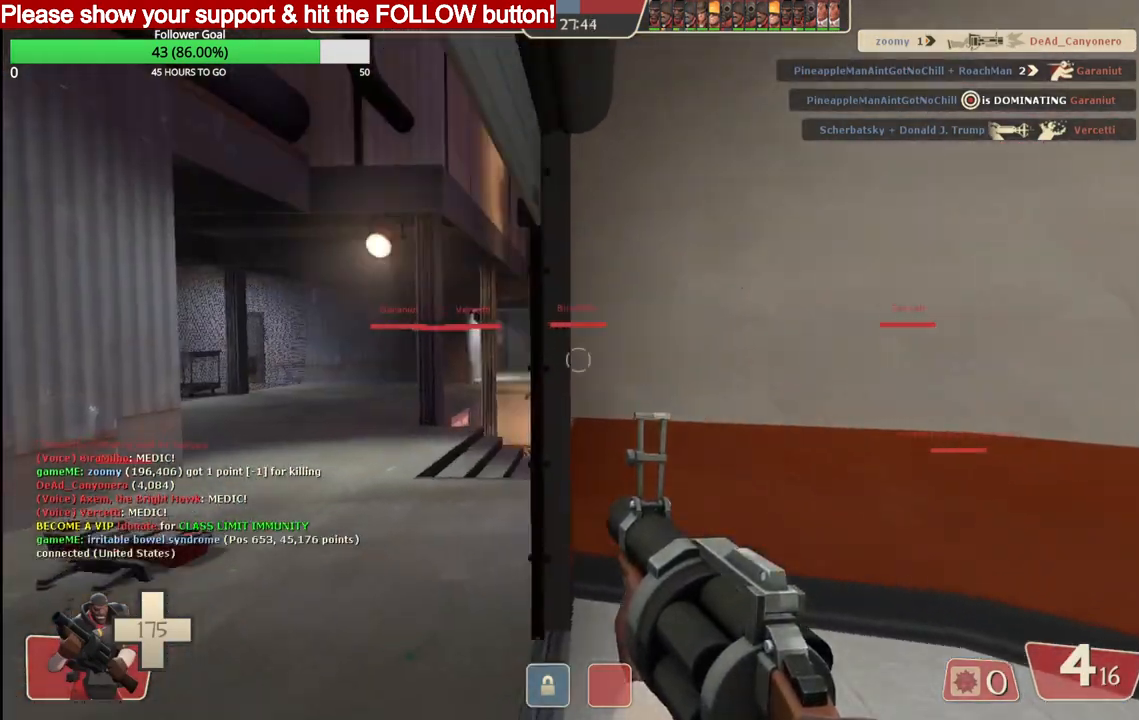
{"buttons": [], "left_stick": "up", "right_stick": "right", "events": [[433, "right_stick", "right"]]}
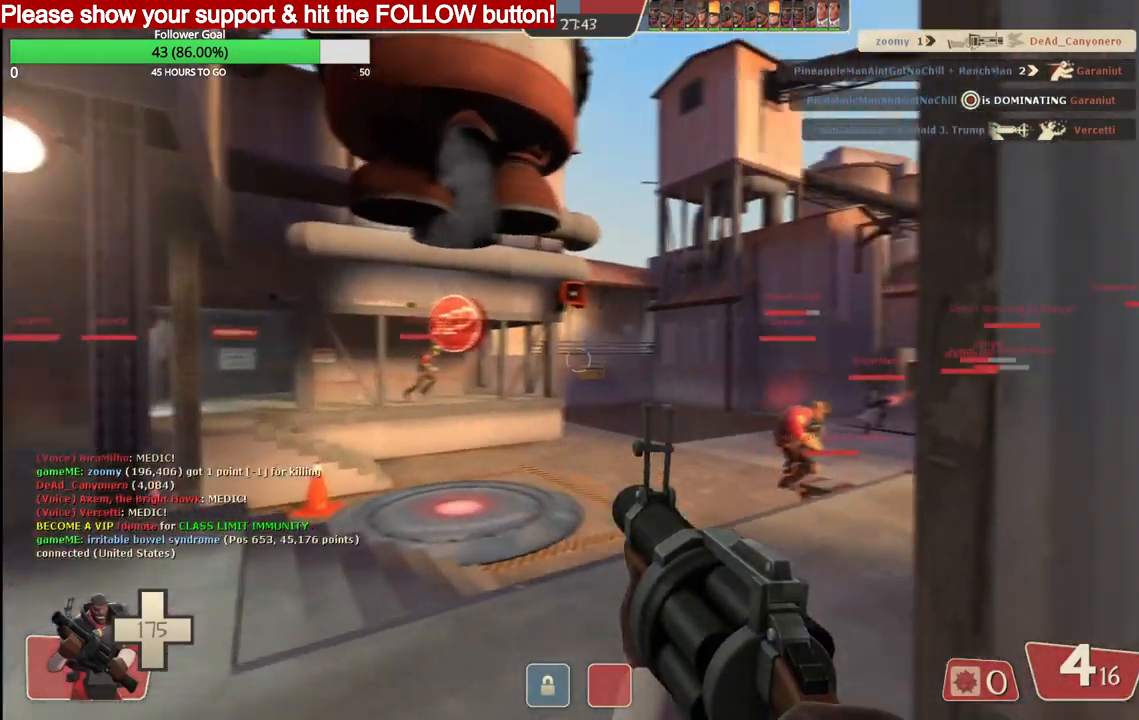
{"buttons": [], "left_stick": "up", "right_stick": "center", "events": [[500, "right_stick", "center"]]}
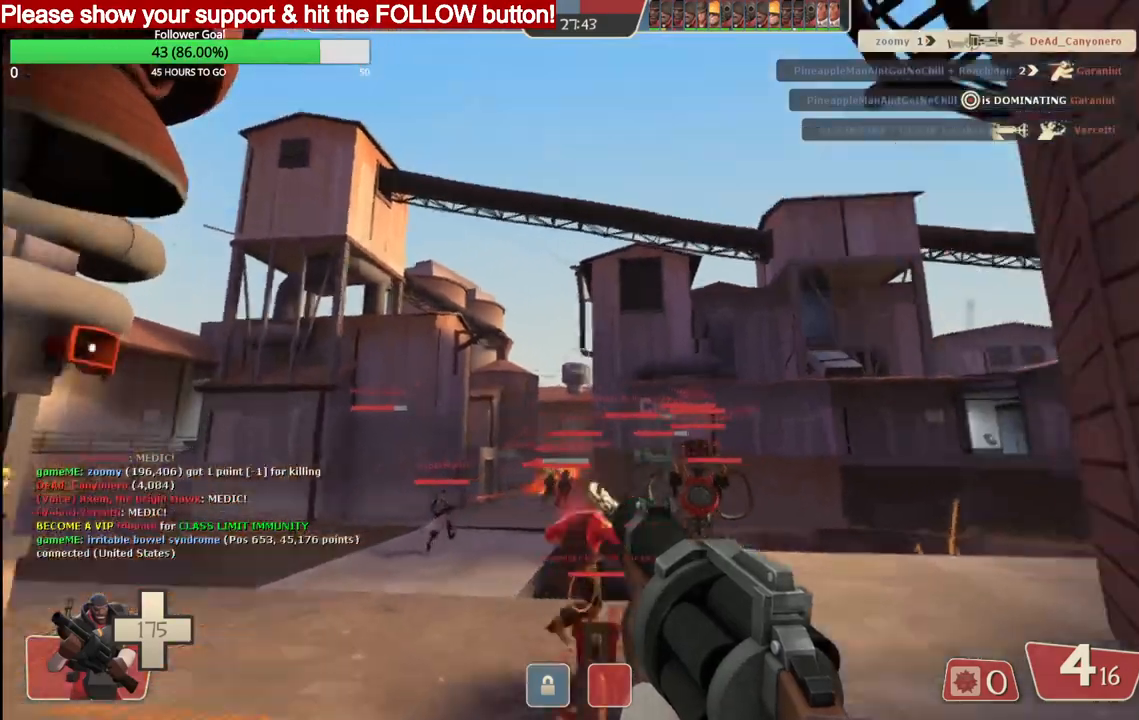
{"buttons": ["R2"], "left_stick": "up", "right_stick": "center", "events": [[67, "R2", "down"]]}
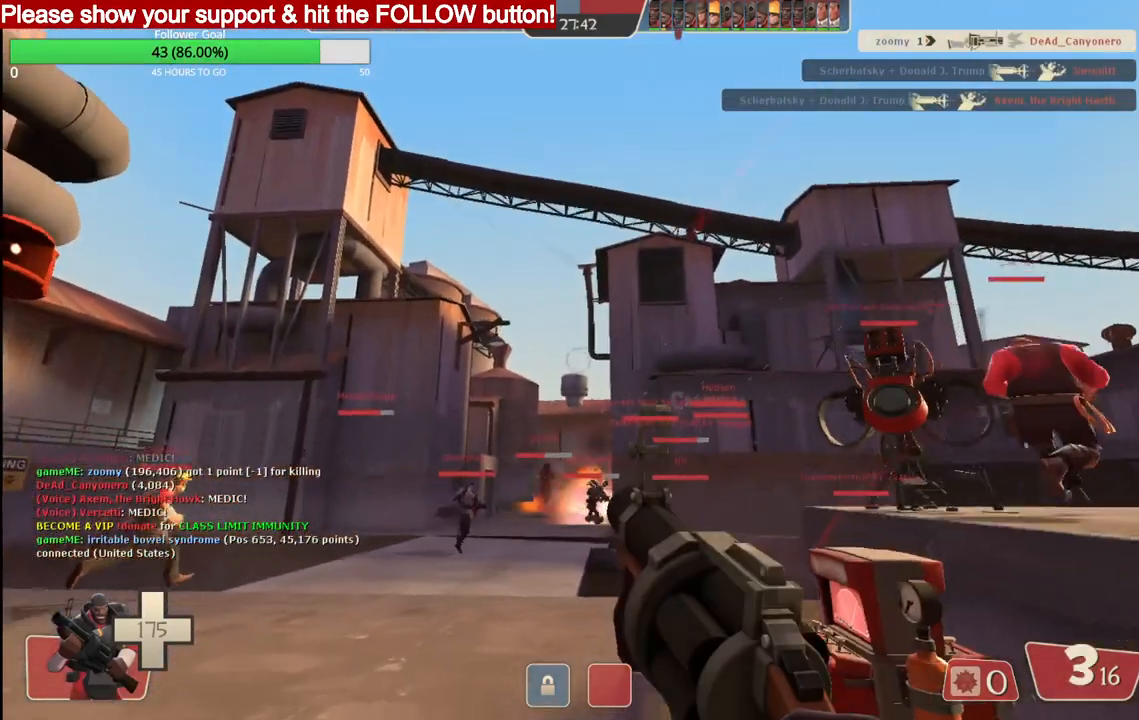
{"buttons": ["R2"], "left_stick": "up", "right_stick": "center", "events": []}
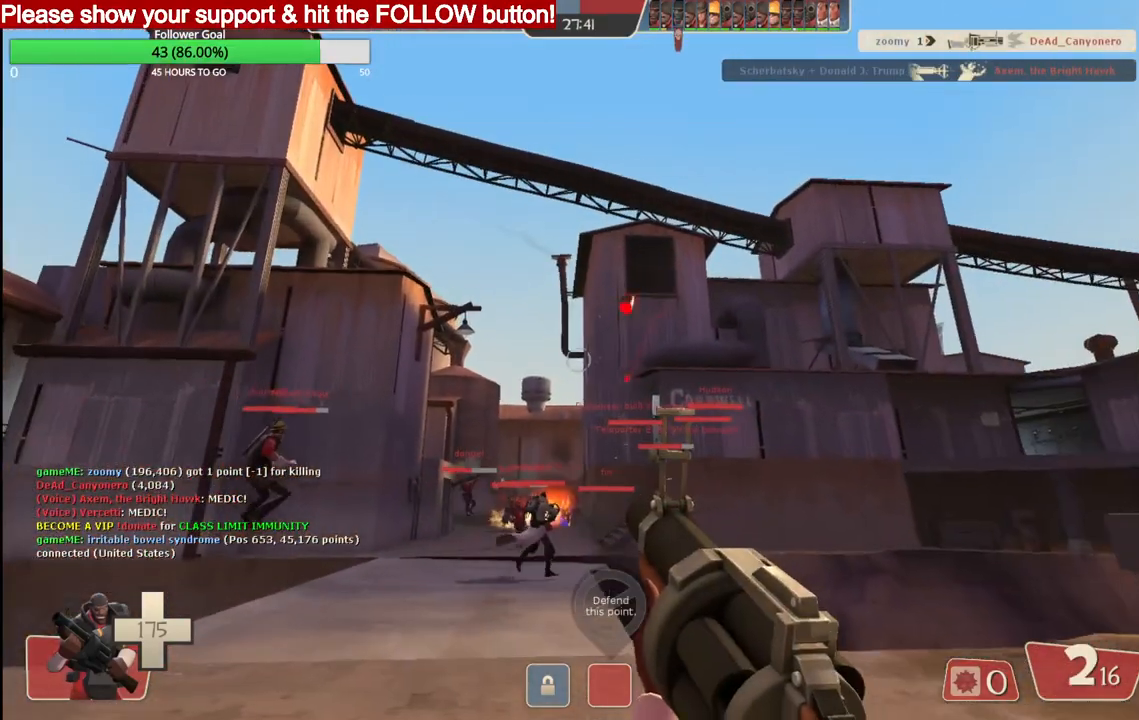
{"buttons": ["R2"], "left_stick": "up-left", "right_stick": "center", "events": [[500, "left_stick", "up-left"]]}
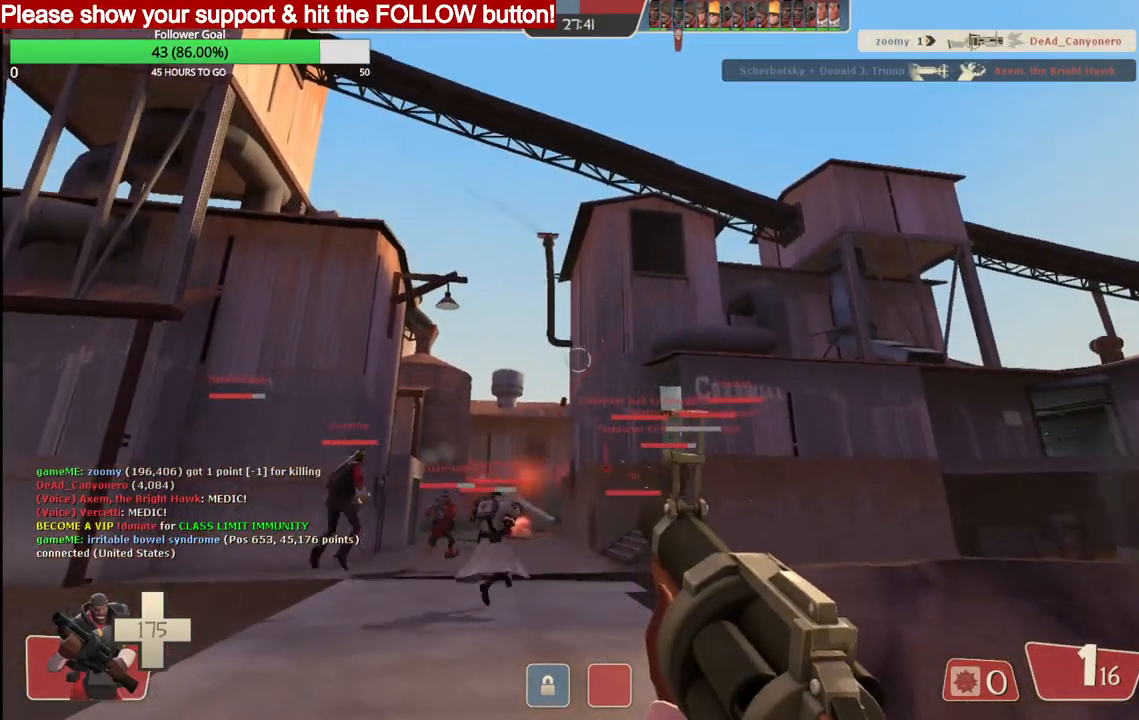
{"buttons": ["R2"], "left_stick": "up-left", "right_stick": "center", "events": []}
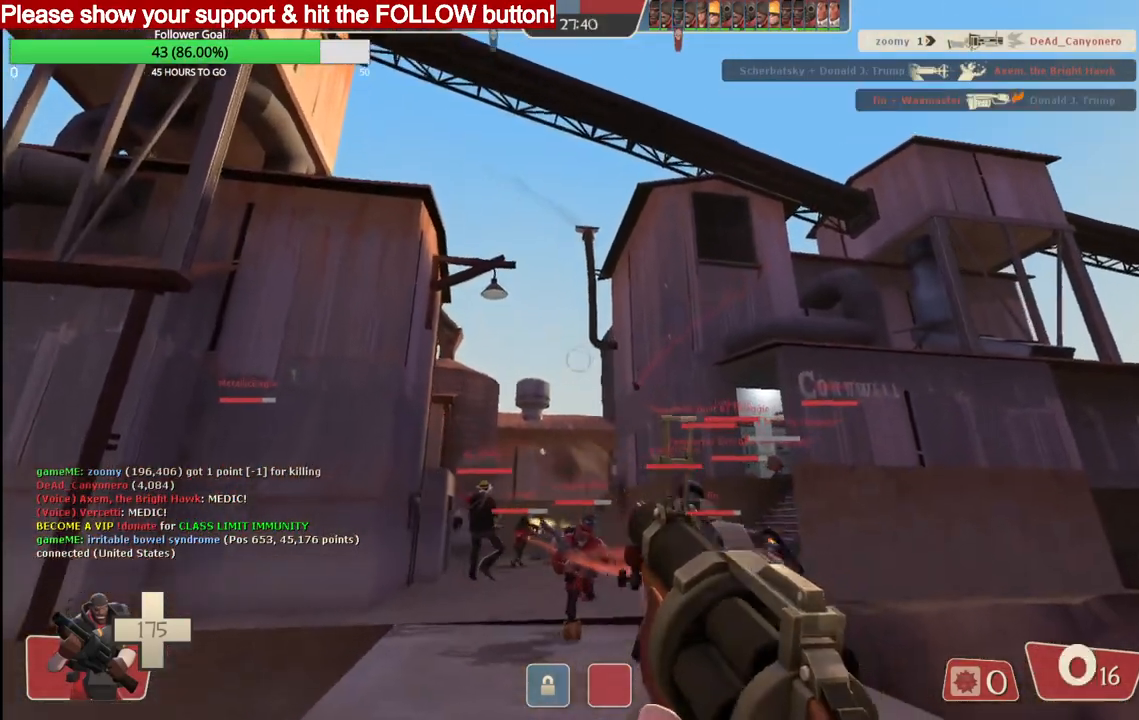
{"buttons": ["R2"], "left_stick": "down-right", "right_stick": "center", "events": [[33, "left_stick", "down"], [200, "left_stick", "down-right"]]}
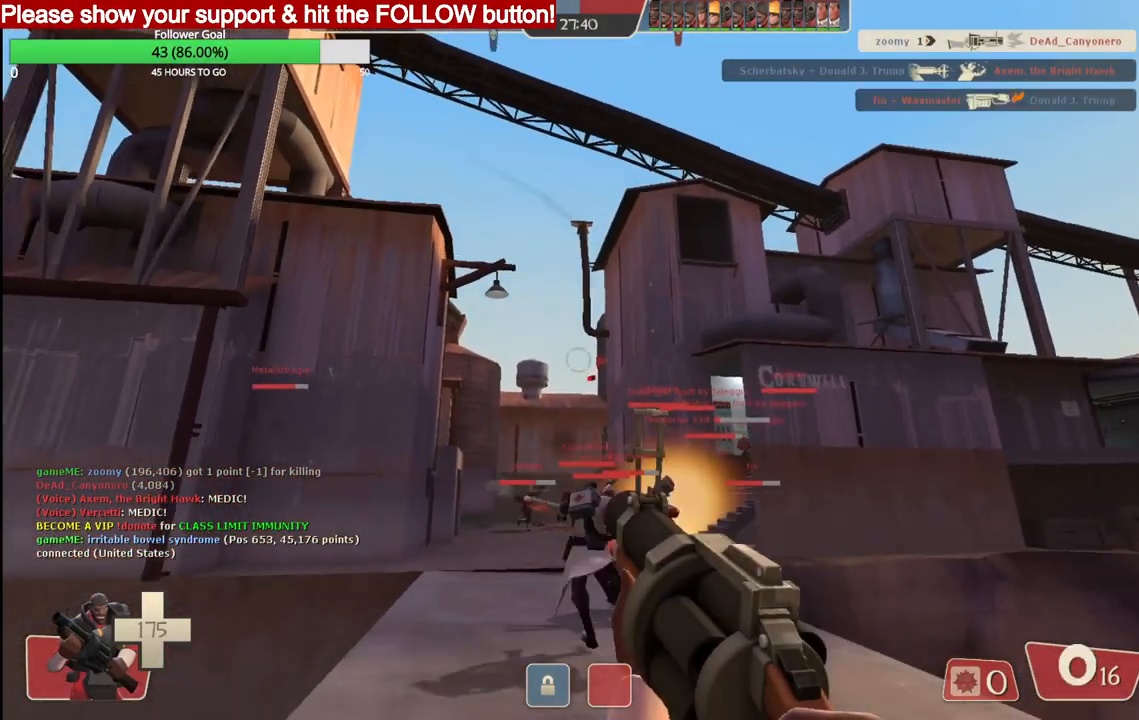
{"buttons": [], "left_stick": "up", "right_stick": "center", "events": [[233, "left_stick", "up-right"], [317, "R2", "up"], [317, "left_stick", "up"], [433, "SQUARE", "down"], [500, "SQUARE", "up"]]}